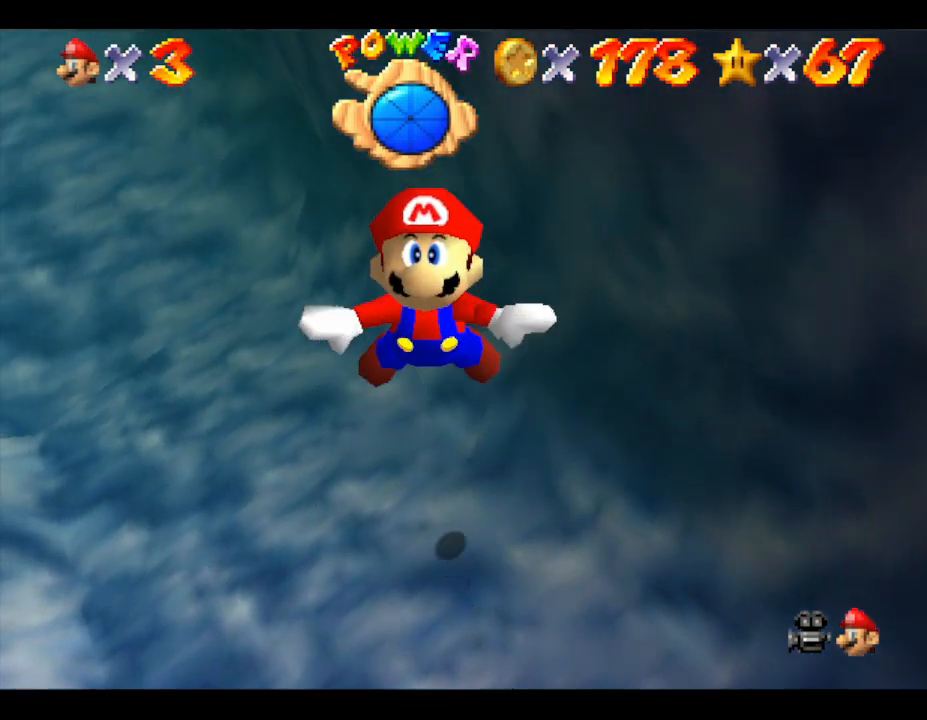
Gameplay with a controller (Nintendo layout); each line is a JSON object with the inputs held at the frame after it. "events" lists button and stick changes between this image and that frame as [ms after this image, input, new state], when the widget could be followed in between. Not read: L3 R3.
{"buttons": ["A"], "left_stick": "up-left", "events": [[333, "A", "down"], [383, "left_stick", "up-left"]]}
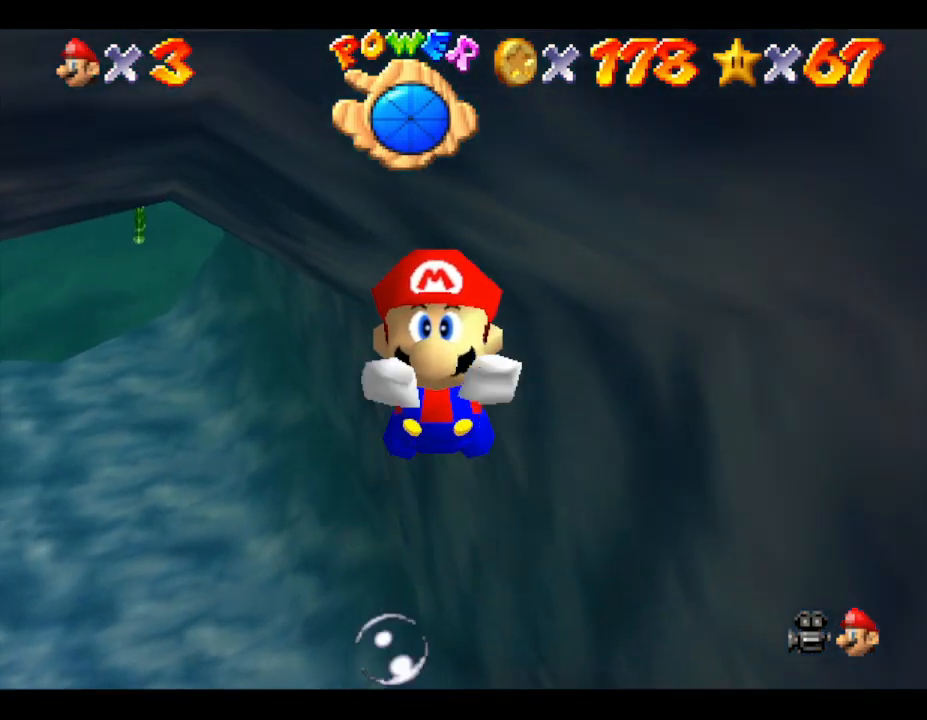
{"buttons": [], "left_stick": "up-left", "events": [[100, "A", "up"]]}
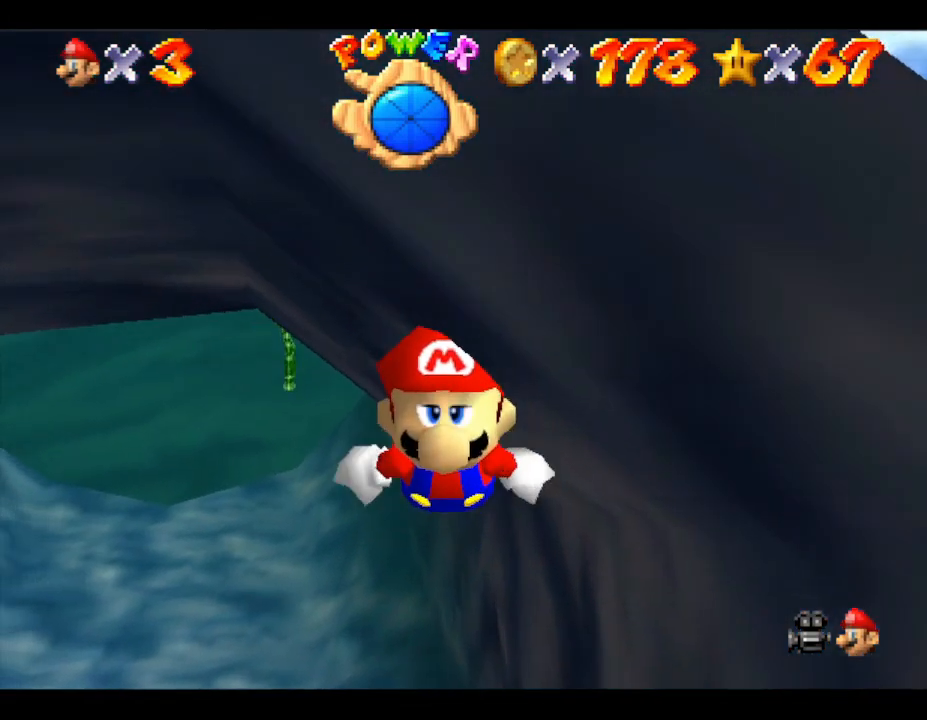
{"buttons": [], "left_stick": "down", "events": [[17, "A", "down"], [83, "left_stick", "center"], [267, "A", "up"], [483, "left_stick", "down"]]}
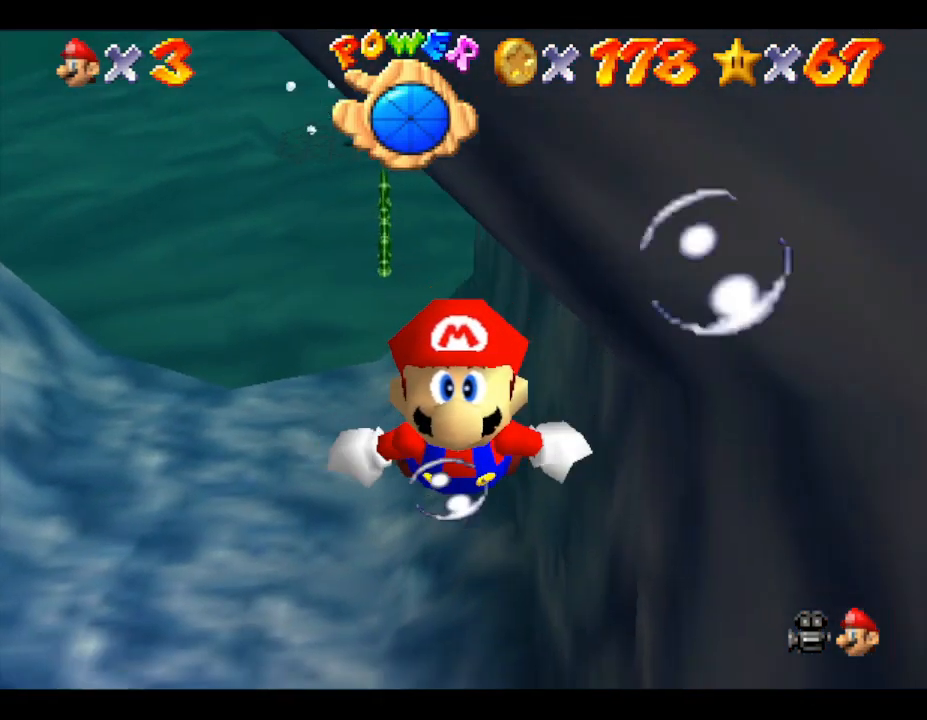
{"buttons": [], "left_stick": "down", "events": [[167, "A", "down"], [400, "A", "up"]]}
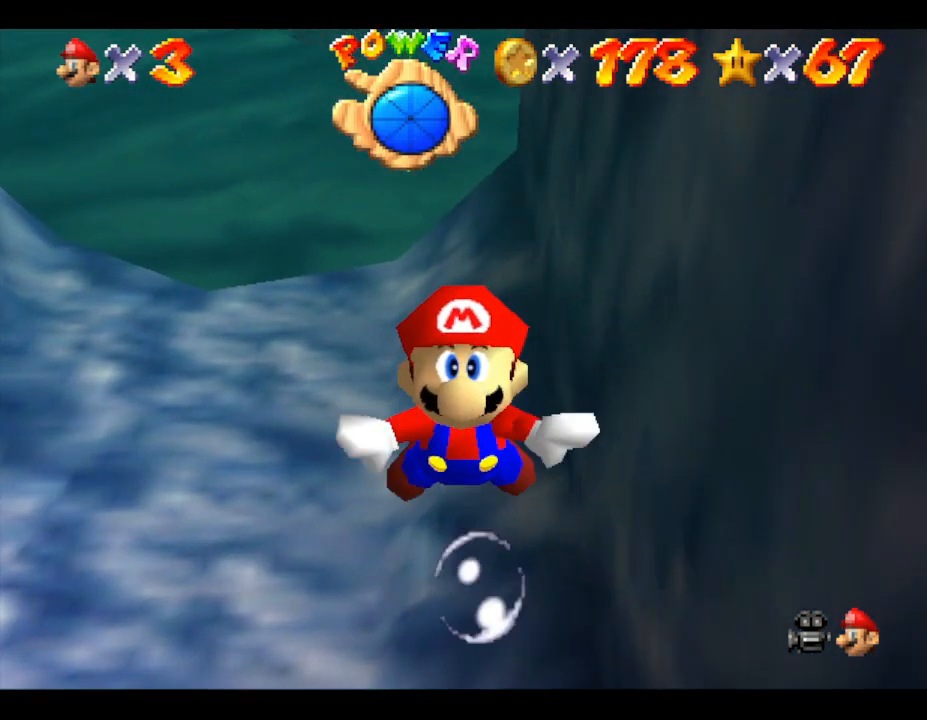
{"buttons": ["A"], "left_stick": "down", "events": [[500, "A", "down"]]}
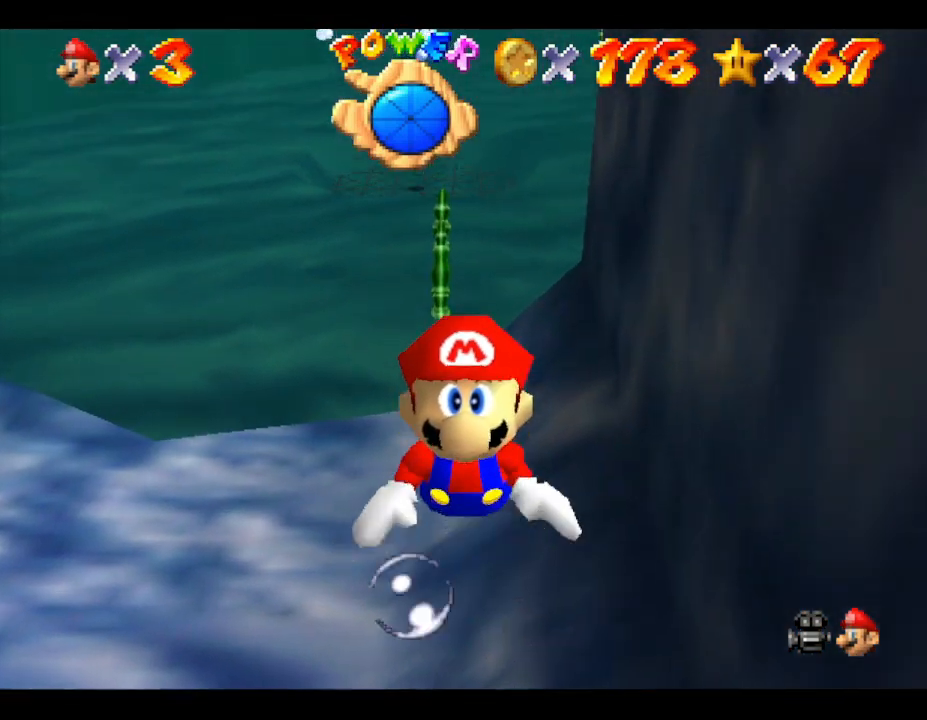
{"buttons": [], "left_stick": "center", "events": [[183, "A", "up"], [217, "left_stick", "down-right"], [400, "left_stick", "center"]]}
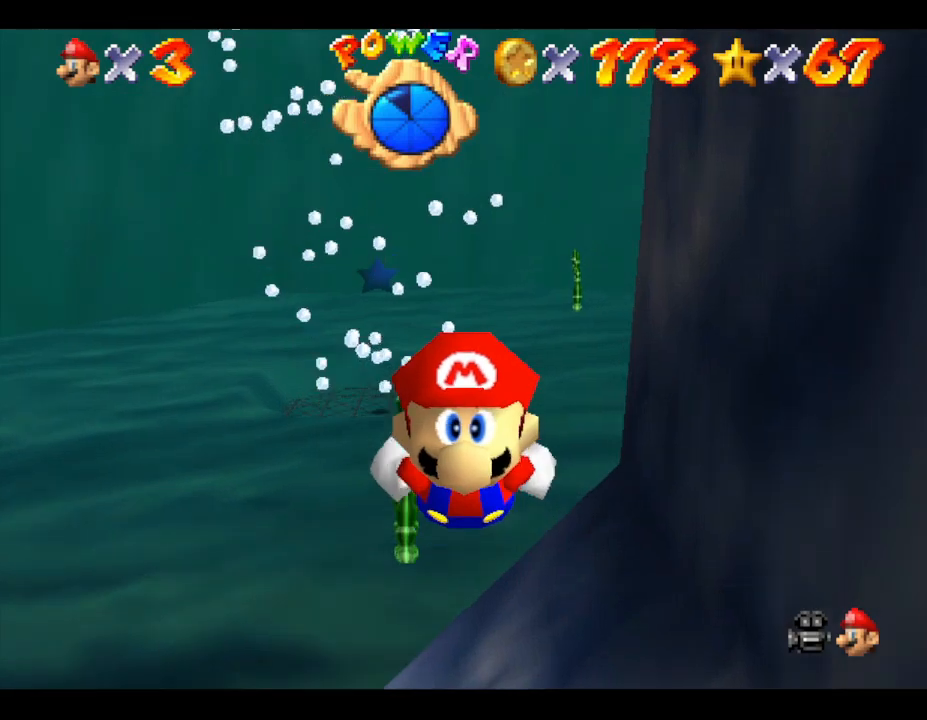
{"buttons": [], "left_stick": "center", "events": [[83, "left_stick", "down-right"], [150, "A", "down"], [350, "left_stick", "center"], [400, "A", "up"]]}
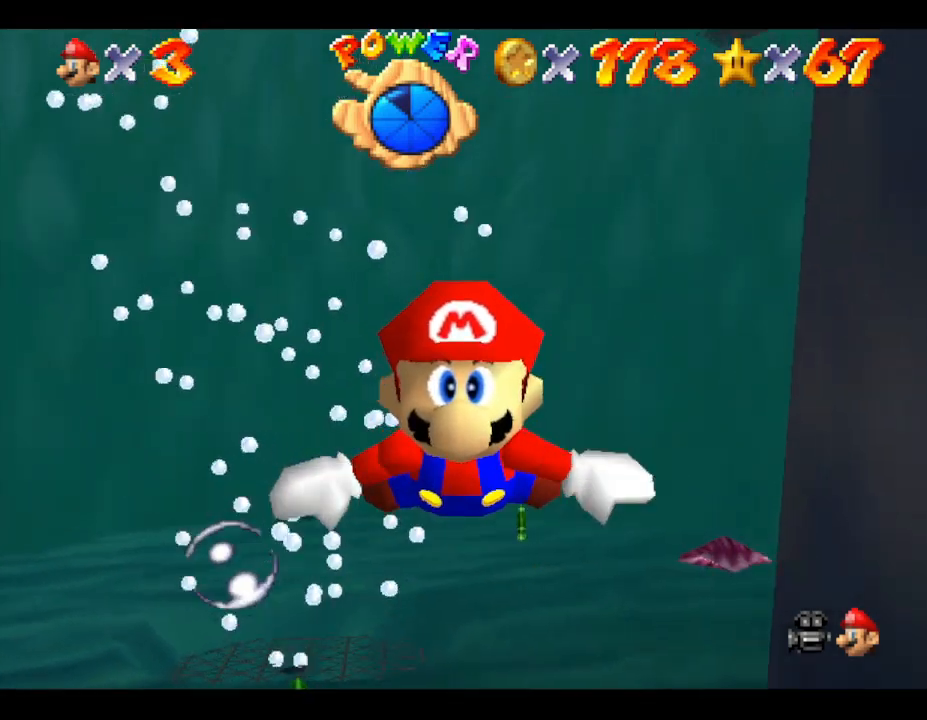
{"buttons": [], "left_stick": "down-right", "events": [[67, "left_stick", "right"], [250, "A", "down"], [250, "left_stick", "down-right"], [467, "A", "up"]]}
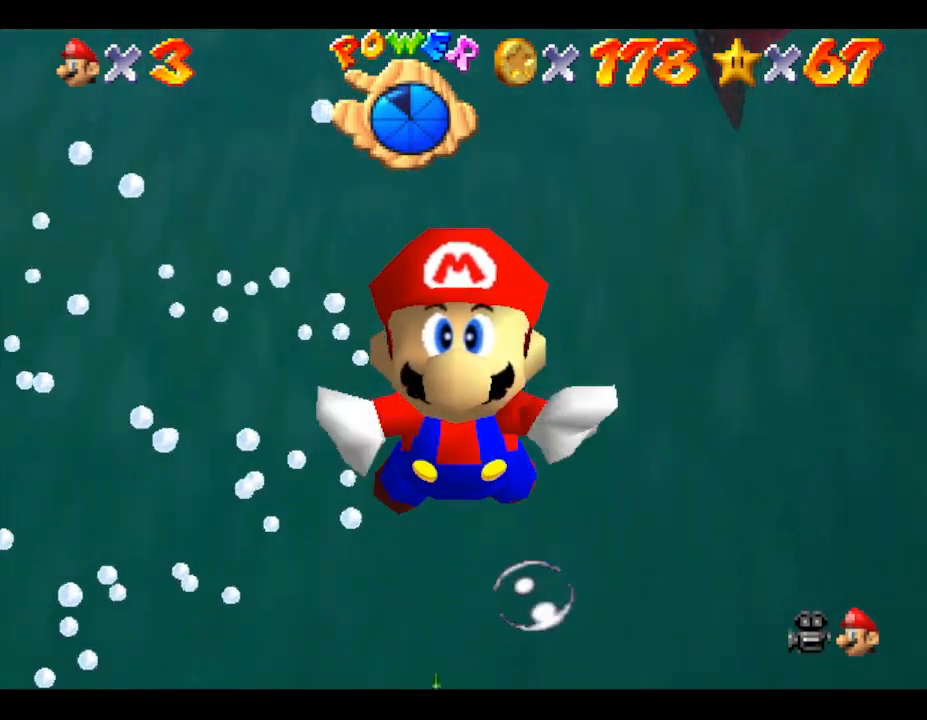
{"buttons": ["A"], "left_stick": "center", "events": [[217, "left_stick", "center"], [317, "A", "down"]]}
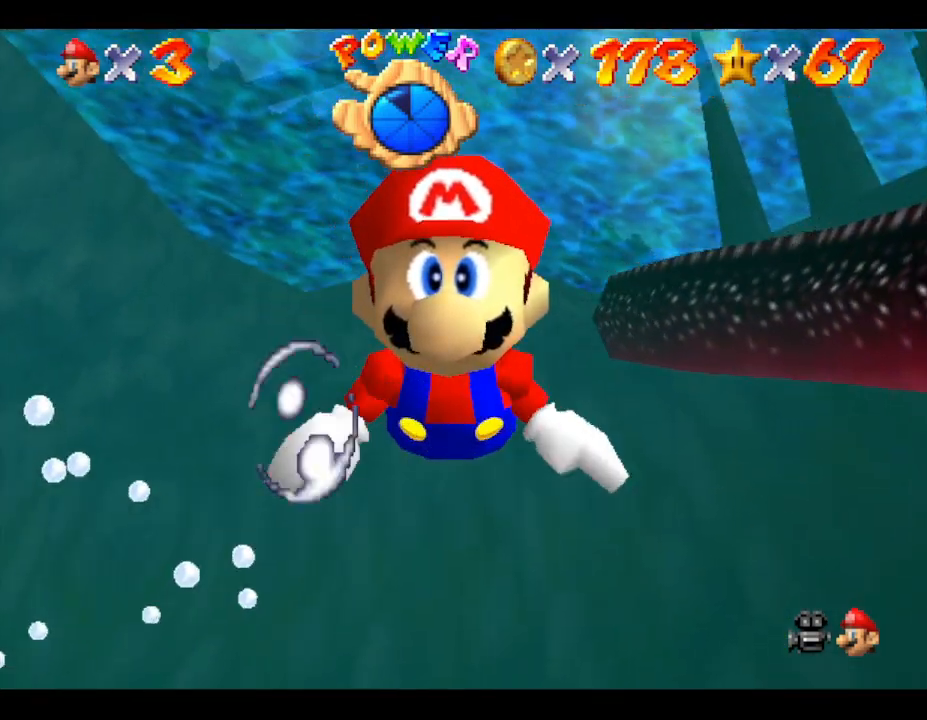
{"buttons": ["A"], "left_stick": "down", "events": [[33, "A", "up"], [67, "left_stick", "right"], [117, "left_stick", "down-right"], [250, "left_stick", "down"], [400, "A", "down"]]}
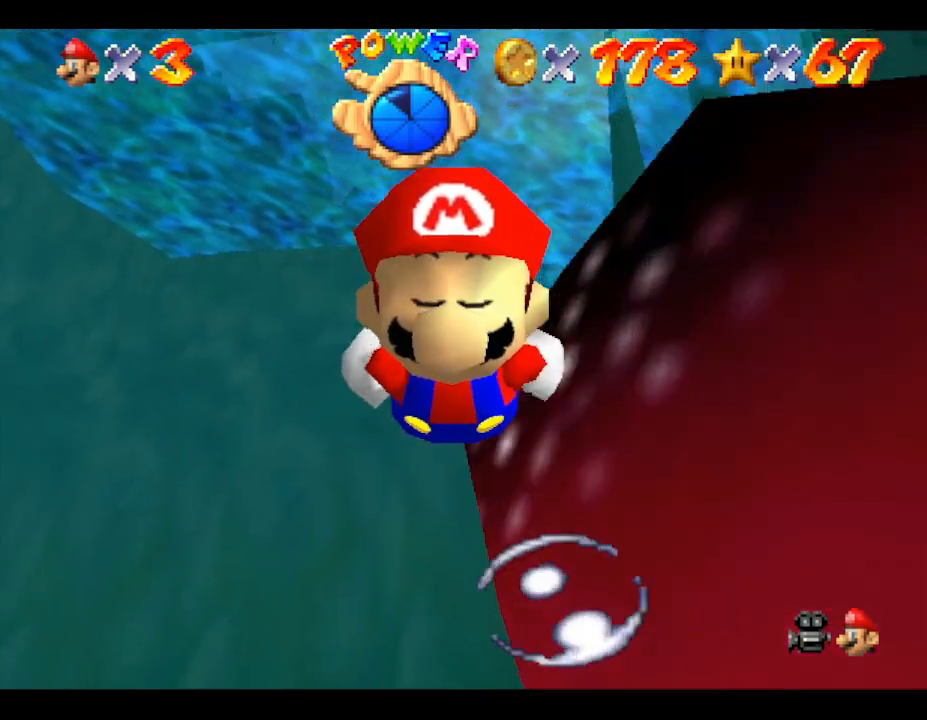
{"buttons": [], "left_stick": "center", "events": [[150, "A", "up"], [317, "left_stick", "center"]]}
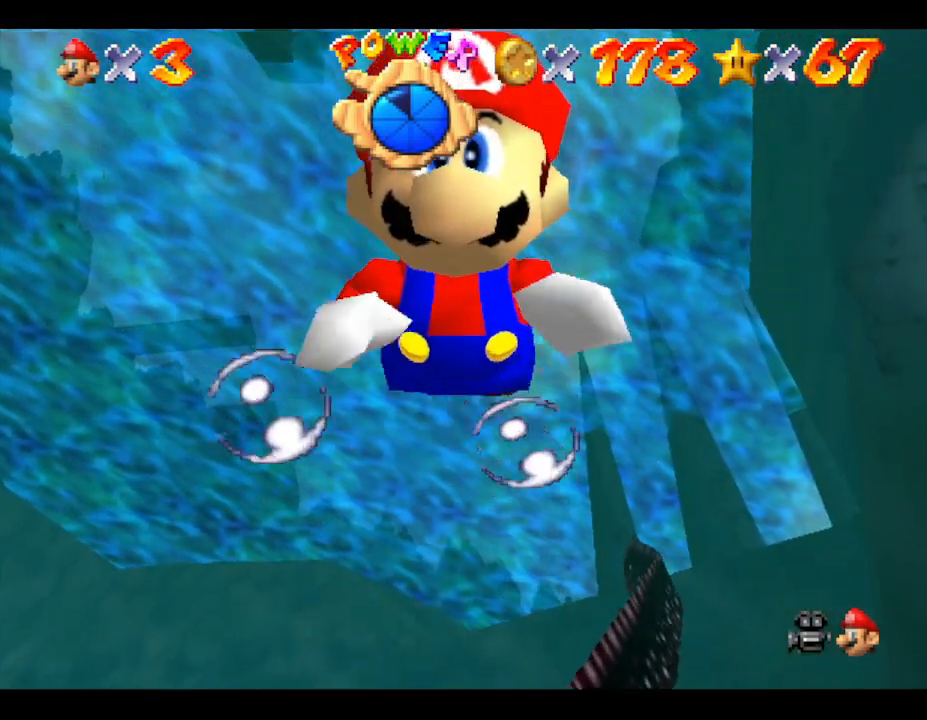
{"buttons": [], "left_stick": "down", "events": [[167, "left_stick", "down"], [267, "A", "down"], [483, "A", "up"]]}
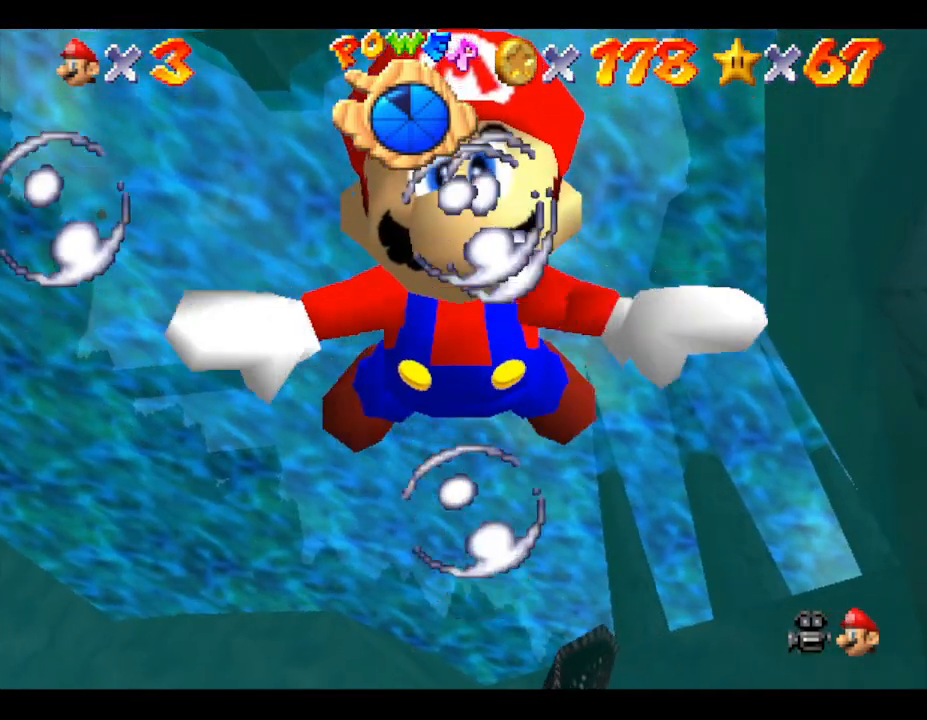
{"buttons": ["A"], "left_stick": "center", "events": [[200, "left_stick", "down-left"], [300, "left_stick", "center"], [383, "A", "down"]]}
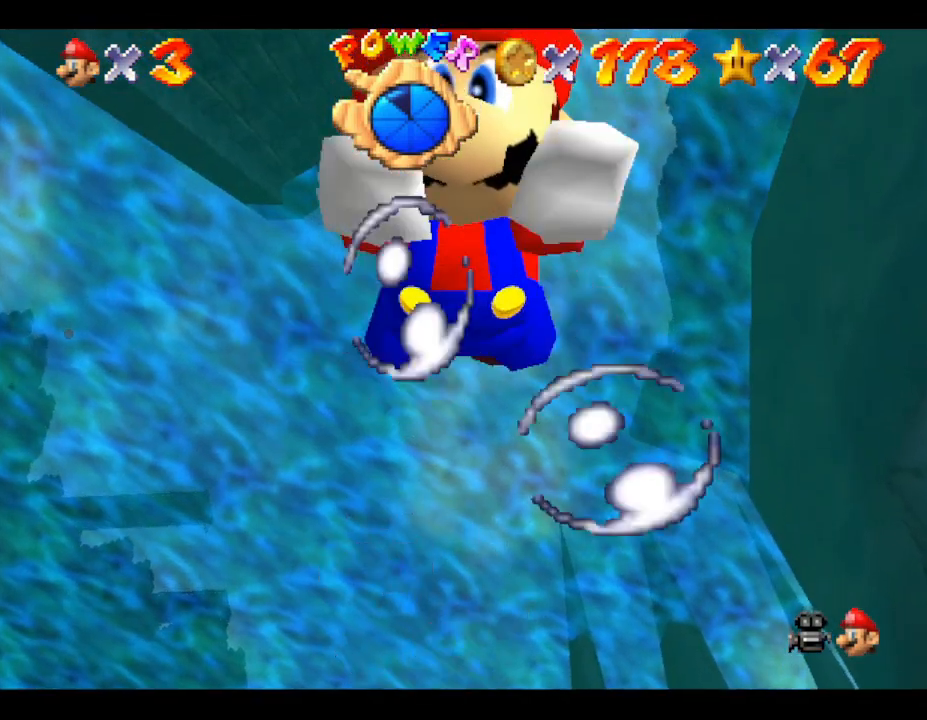
{"buttons": [], "left_stick": "down", "events": [[150, "A", "up"], [283, "left_stick", "down"]]}
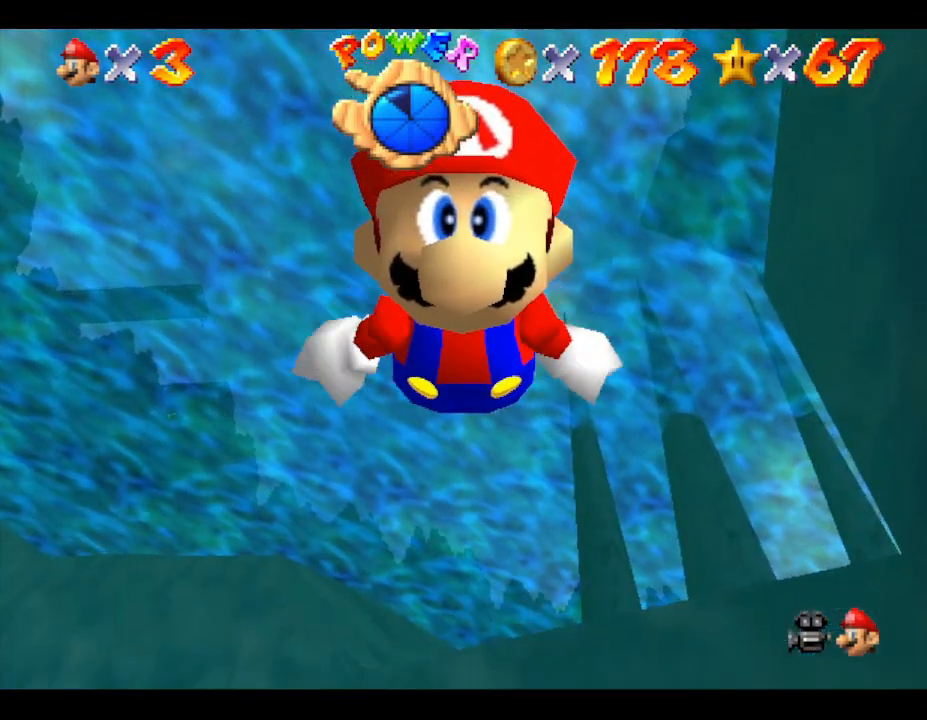
{"buttons": [], "left_stick": "center", "events": [[67, "A", "down"], [300, "A", "up"], [433, "left_stick", "center"]]}
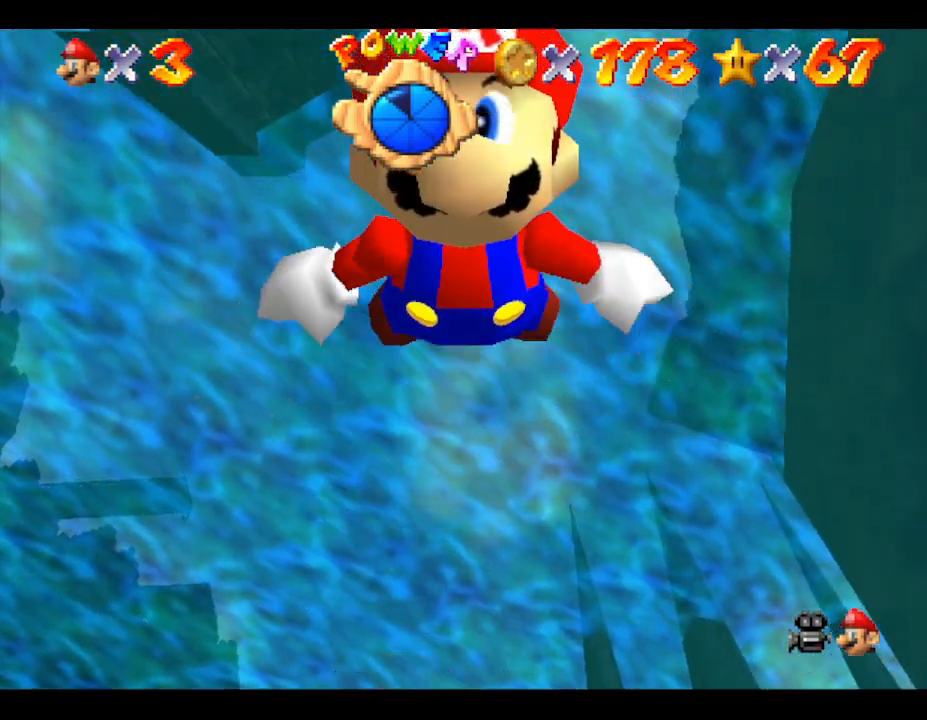
{"buttons": [], "left_stick": "down", "events": [[150, "A", "down"], [467, "A", "up"], [500, "left_stick", "down"]]}
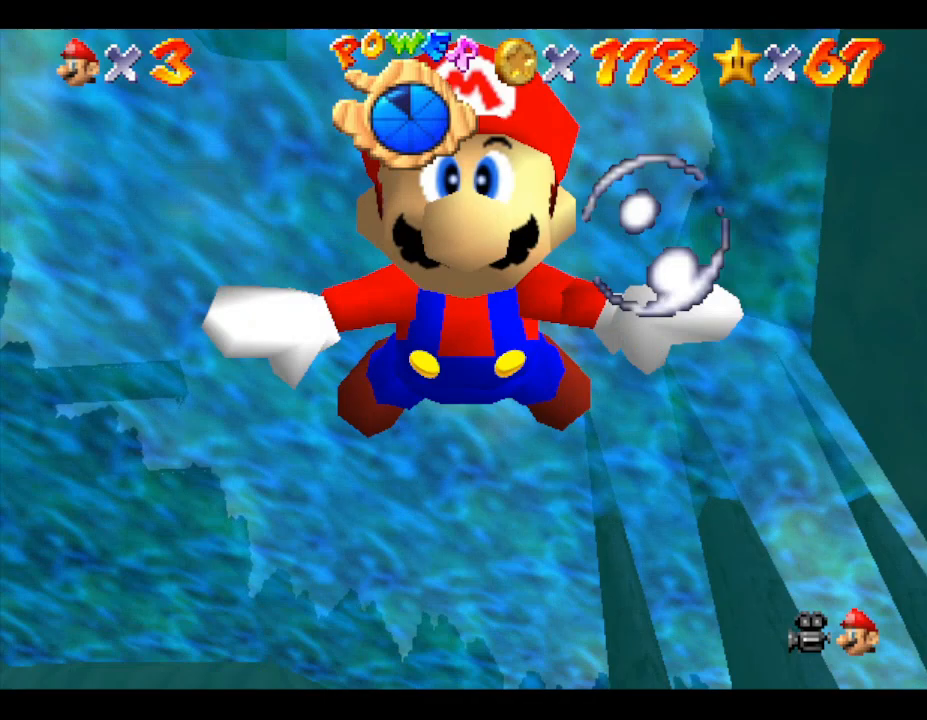
{"buttons": ["A"], "left_stick": "down", "events": [[333, "A", "down"]]}
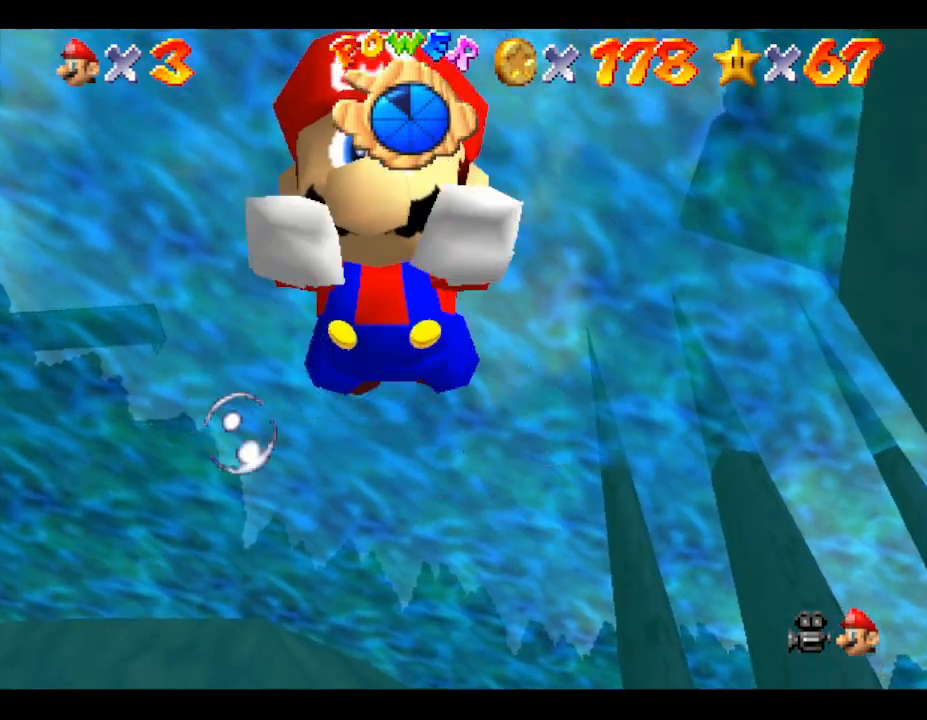
{"buttons": [], "left_stick": "center", "events": [[200, "A", "up"], [450, "left_stick", "center"]]}
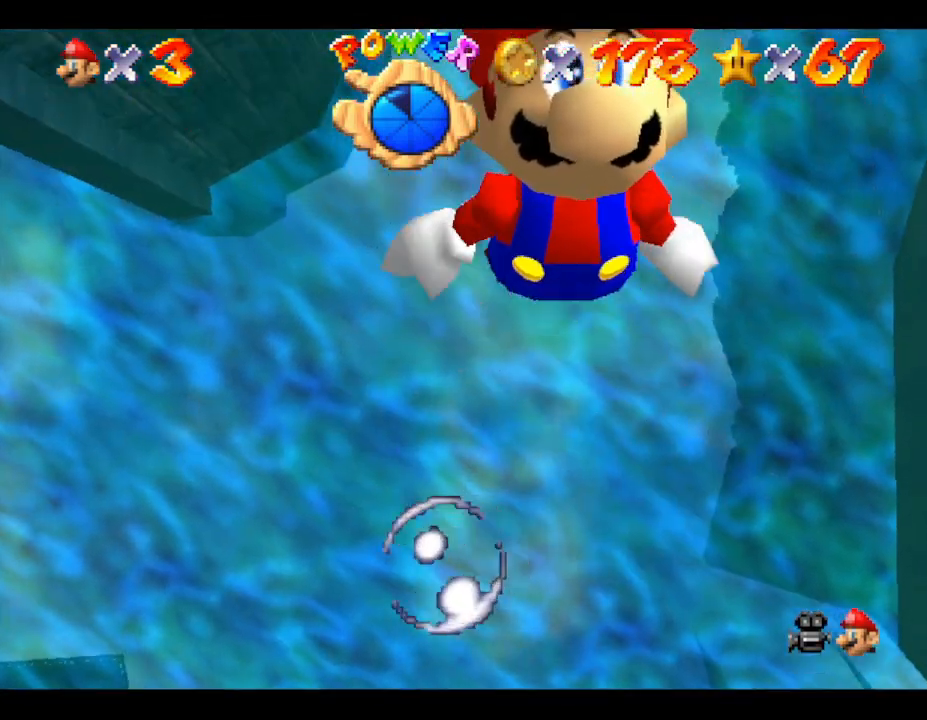
{"buttons": [], "left_stick": "down", "events": [[117, "A", "down"], [367, "A", "up"], [383, "left_stick", "down"]]}
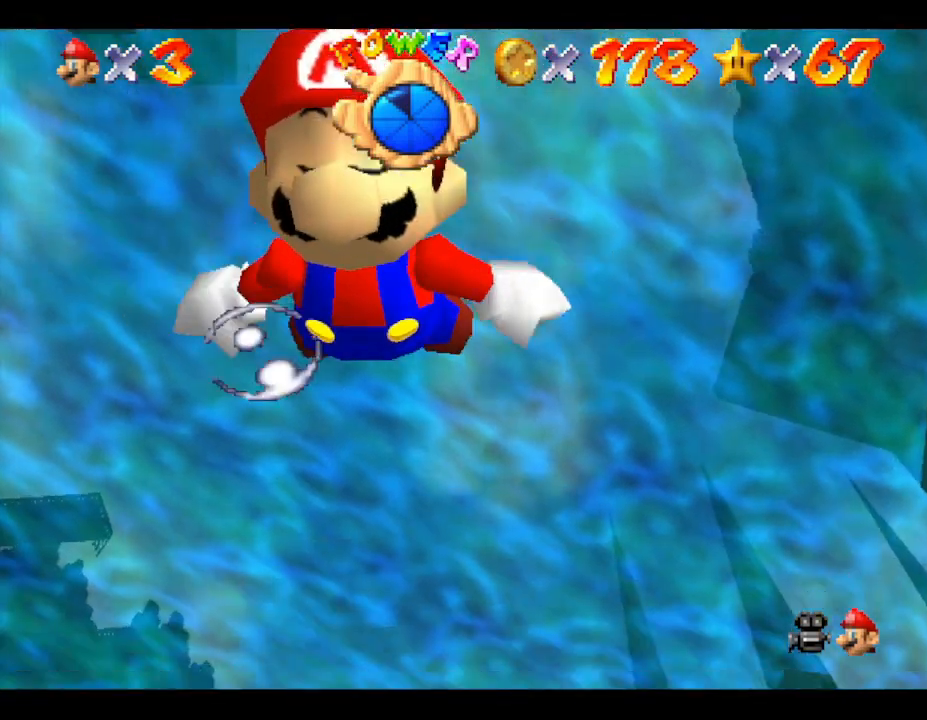
{"buttons": [], "left_stick": "down", "events": [[150, "A", "down"], [500, "A", "up"]]}
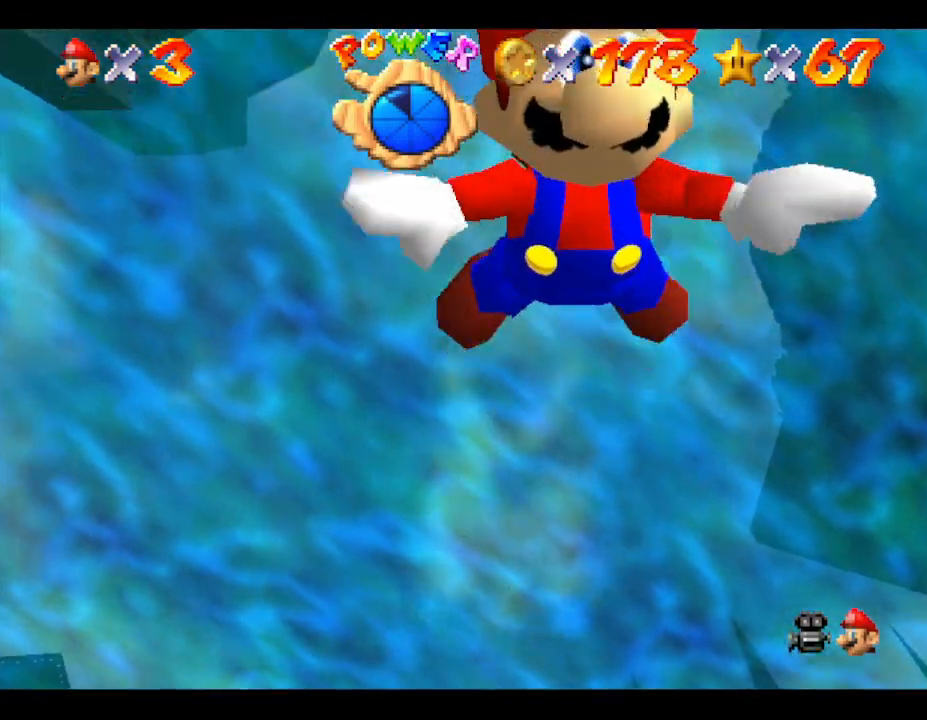
{"buttons": ["A"], "left_stick": "down", "events": [[33, "left_stick", "center"], [433, "A", "down"], [500, "left_stick", "down"]]}
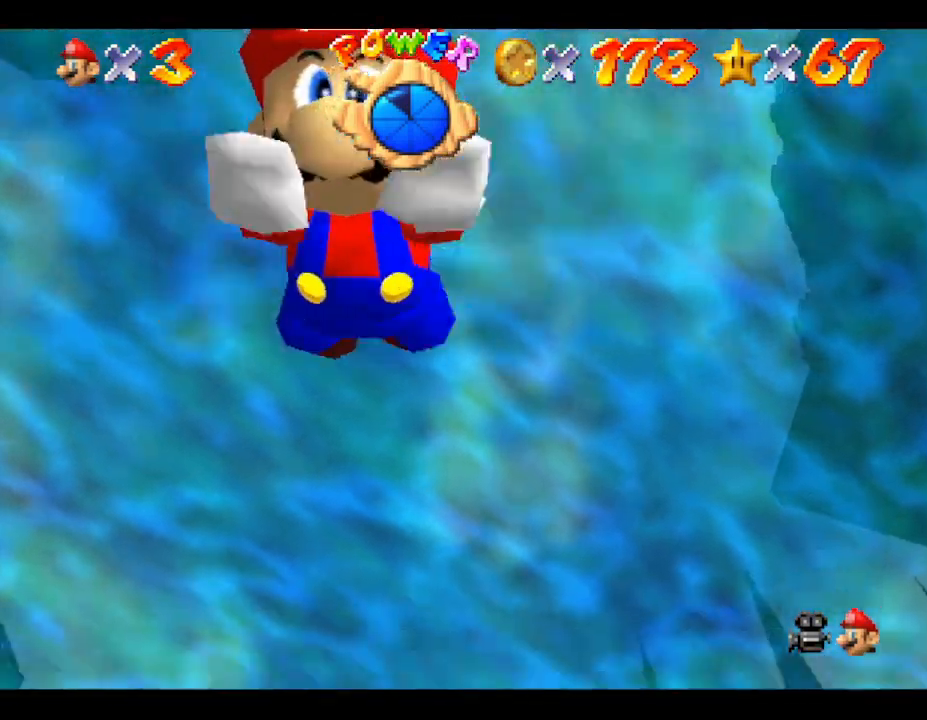
{"buttons": [], "left_stick": "down", "events": [[167, "A", "up"]]}
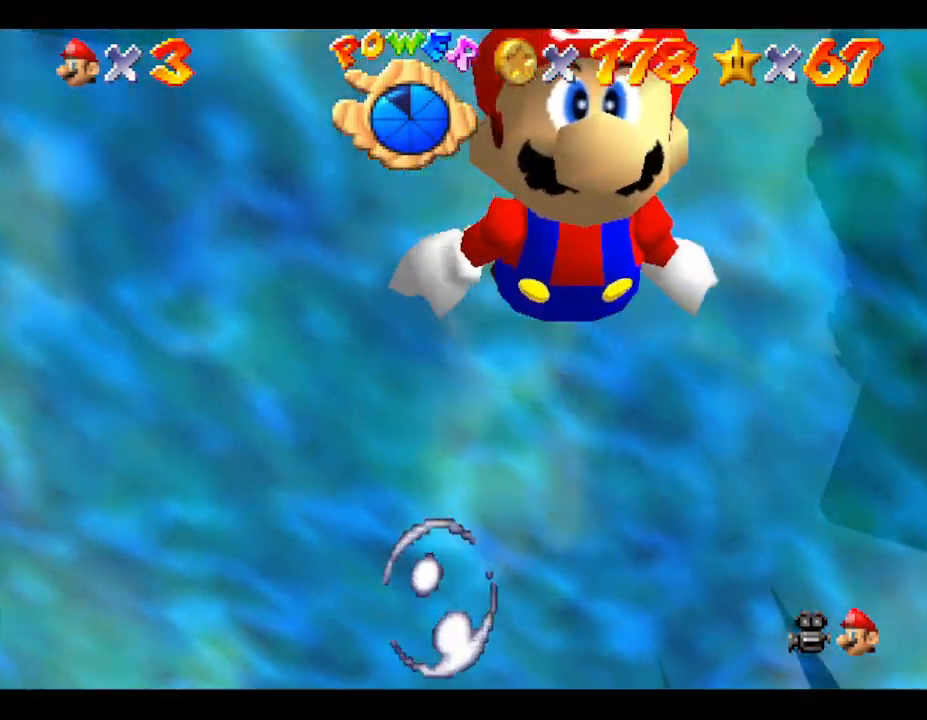
{"buttons": [], "left_stick": "center", "events": [[83, "A", "down"], [133, "left_stick", "center"], [333, "A", "up"]]}
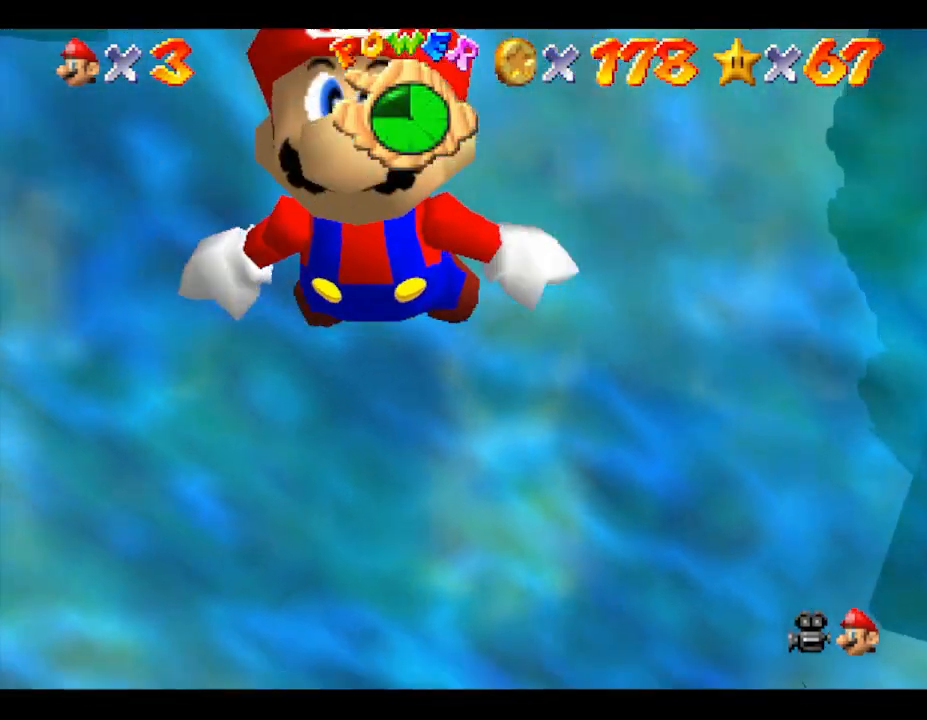
{"buttons": ["A"], "left_stick": "down", "events": [[83, "left_stick", "down"], [283, "A", "down"]]}
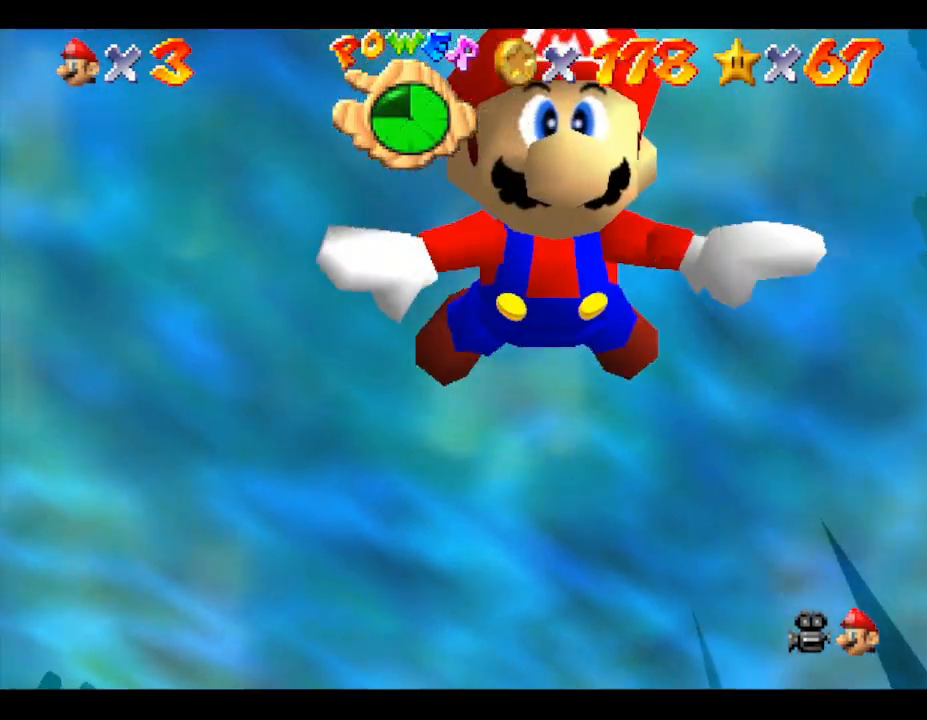
{"buttons": ["A"], "left_stick": "center", "events": [[150, "A", "up"], [317, "left_stick", "center"], [433, "A", "down"]]}
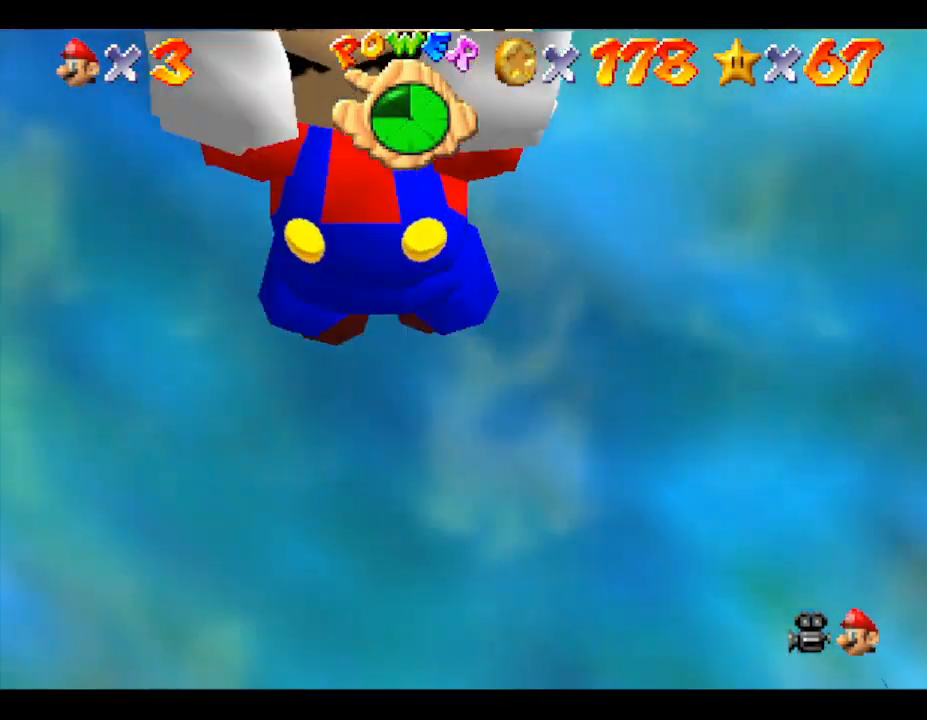
{"buttons": [], "left_stick": "center", "events": [[283, "A", "up"]]}
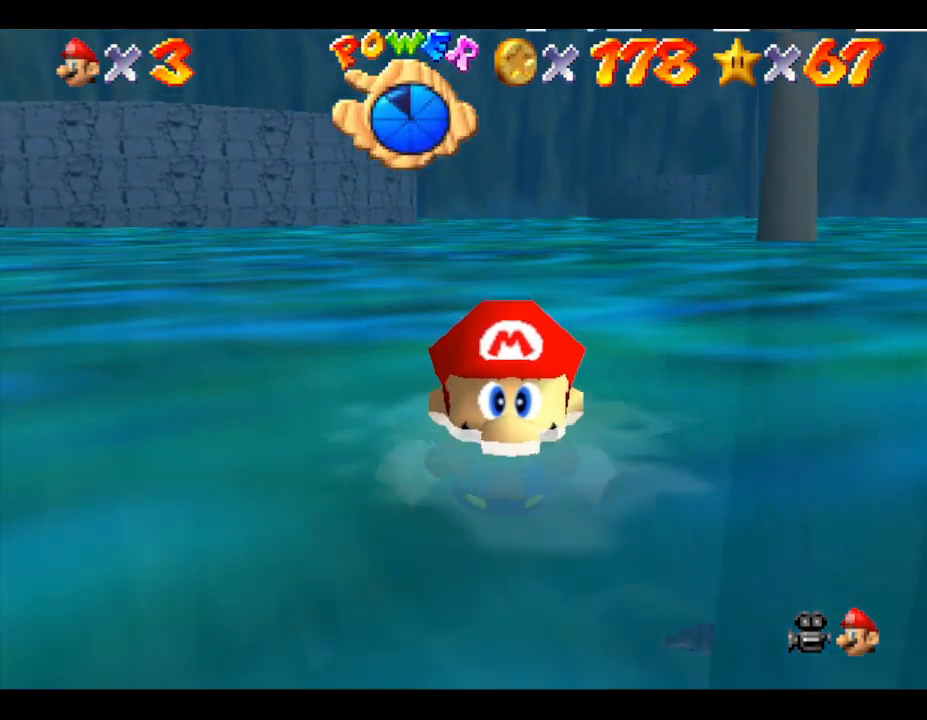
{"buttons": [], "left_stick": "right", "events": [[167, "A", "down"], [300, "left_stick", "right"], [400, "A", "up"]]}
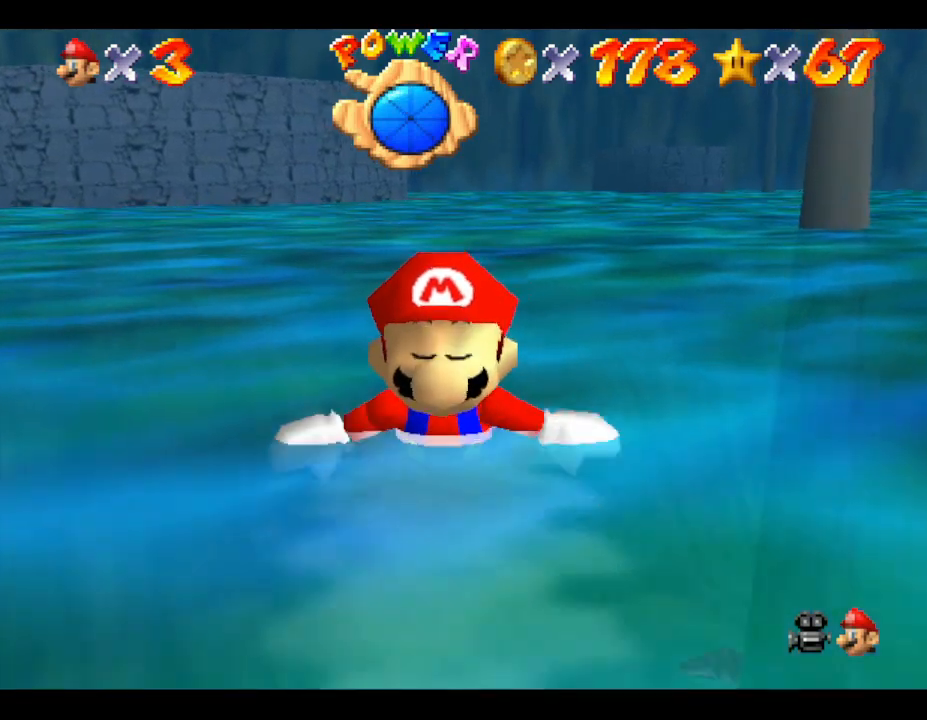
{"buttons": ["A"], "left_stick": "right", "events": [[367, "A", "down"]]}
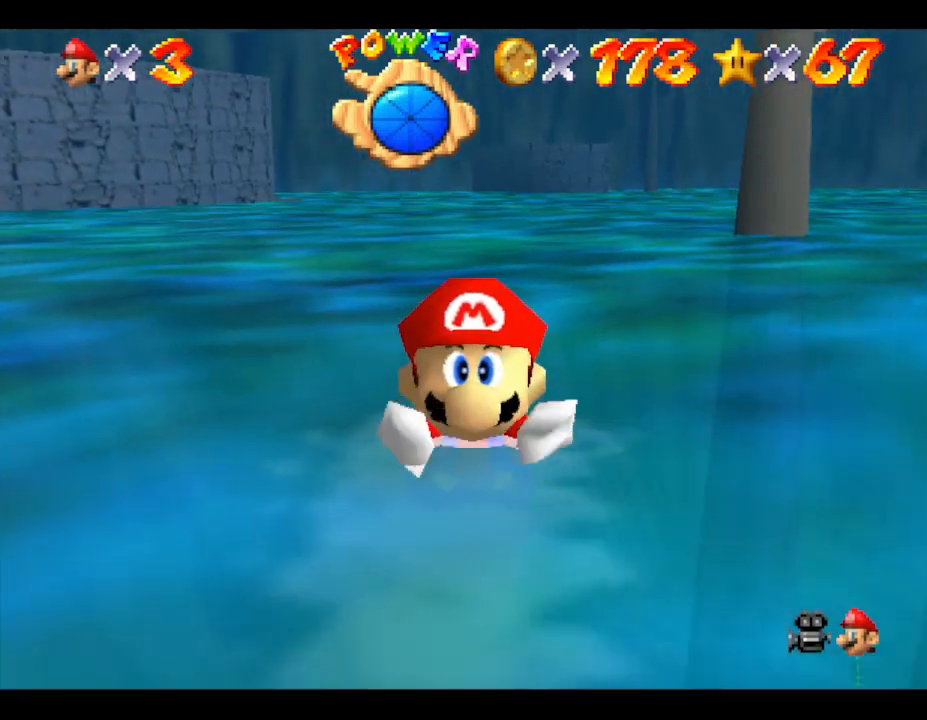
{"buttons": [], "left_stick": "left", "events": [[100, "A", "up"], [100, "left_stick", "center"], [267, "left_stick", "left"]]}